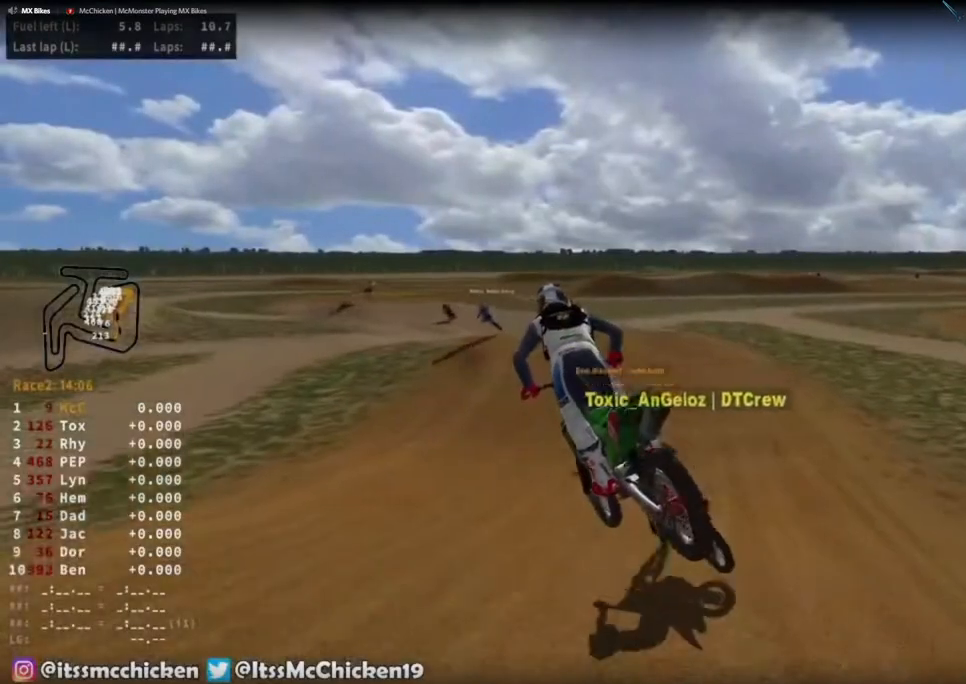
Gameplay with a controller (PlayStation layout); each line is a JSON object with the inputs held at the frame after it (dt_ms = milliseconds from this image to that frame). "events" lists button and stick changes between this image and that frame as [ms after this image, input, new state], when the widget could be followed in between. Not read: L3 R2.
{"dt_ms": 500, "buttons": [], "left_stick": "down-left", "right_stick": "center", "events": [[250, "left_stick", "down-left"], [283, "R3", "down"], [367, "R3", "up"]]}
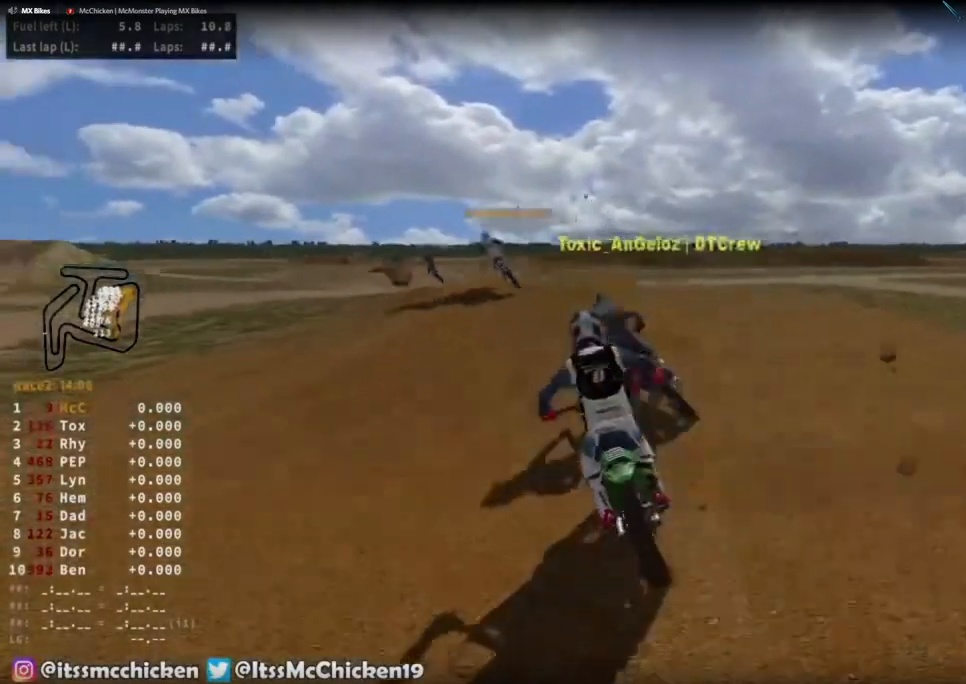
{"dt_ms": 500, "buttons": [], "left_stick": "down-left", "right_stick": "center", "events": []}
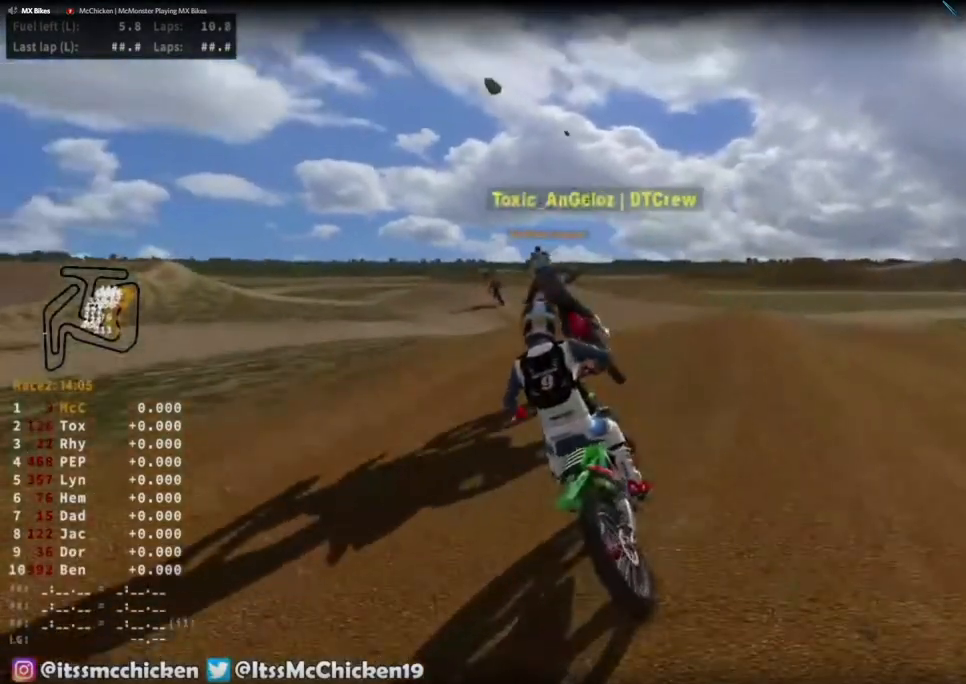
{"dt_ms": 500, "buttons": [], "left_stick": "down-left", "right_stick": "down-right", "events": [[267, "right_stick", "down-right"]]}
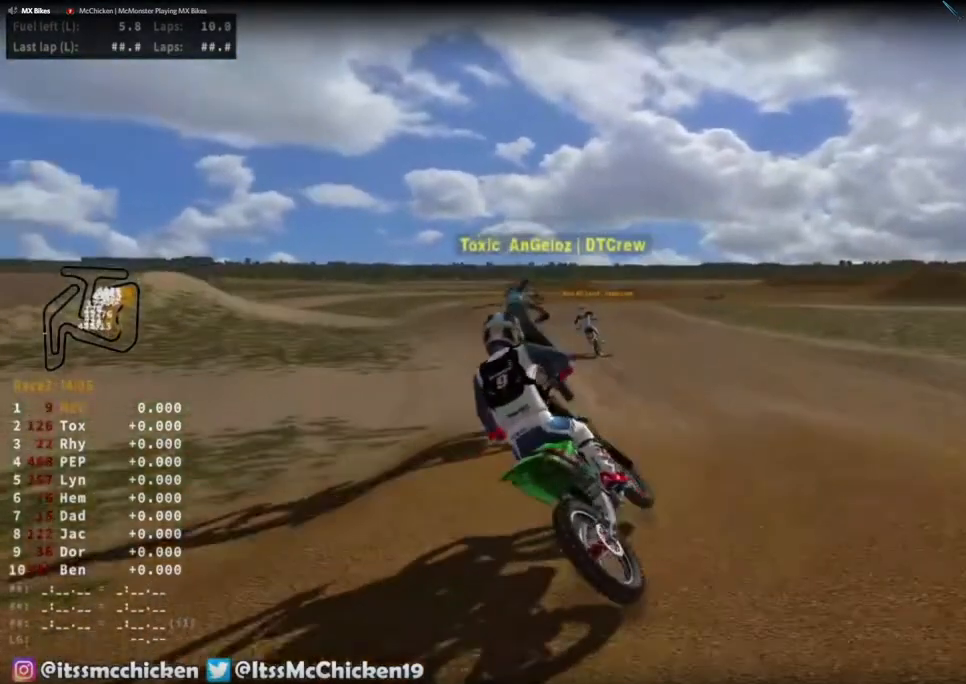
{"dt_ms": 1000, "buttons": ["L2"], "left_stick": "center", "right_stick": "center", "events": [[117, "CIRCLE", "down"], [117, "CROSS", "down"], [117, "right_stick", "right"], [200, "CIRCLE", "up"], [200, "CROSS", "up"], [333, "right_stick", "up"], [650, "right_stick", "center"], [867, "R1", "down"], [867, "left_stick", "center"], [933, "L2", "down"], [1000, "R1", "up"]]}
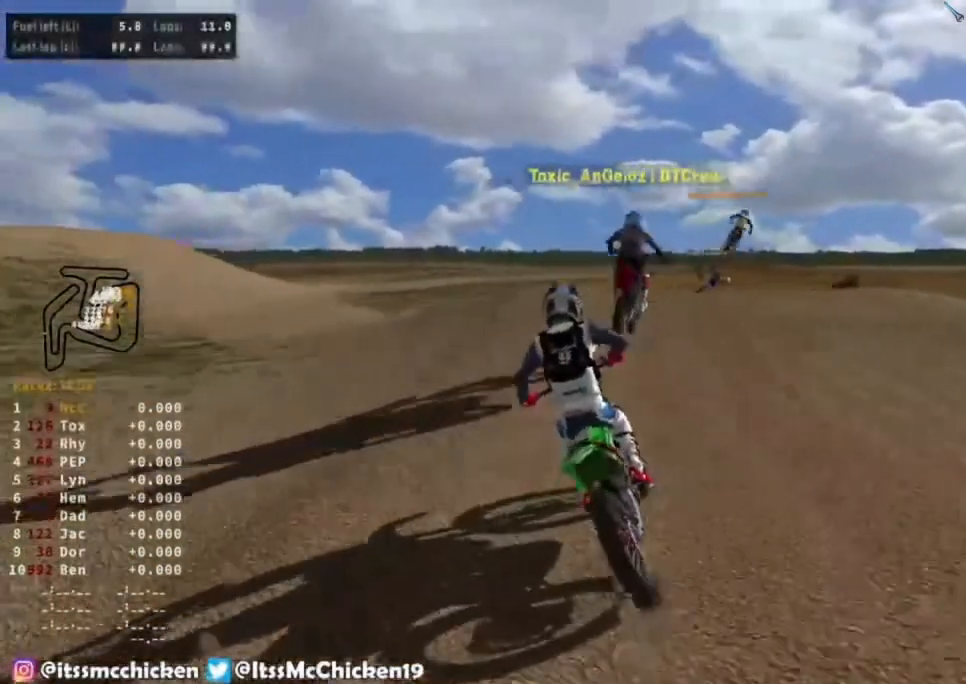
{"dt_ms": 1000, "buttons": [], "left_stick": "right", "right_stick": "center", "events": [[17, "left_stick", "right"], [133, "right_stick", "down"], [400, "L2", "up"], [867, "right_stick", "center"]]}
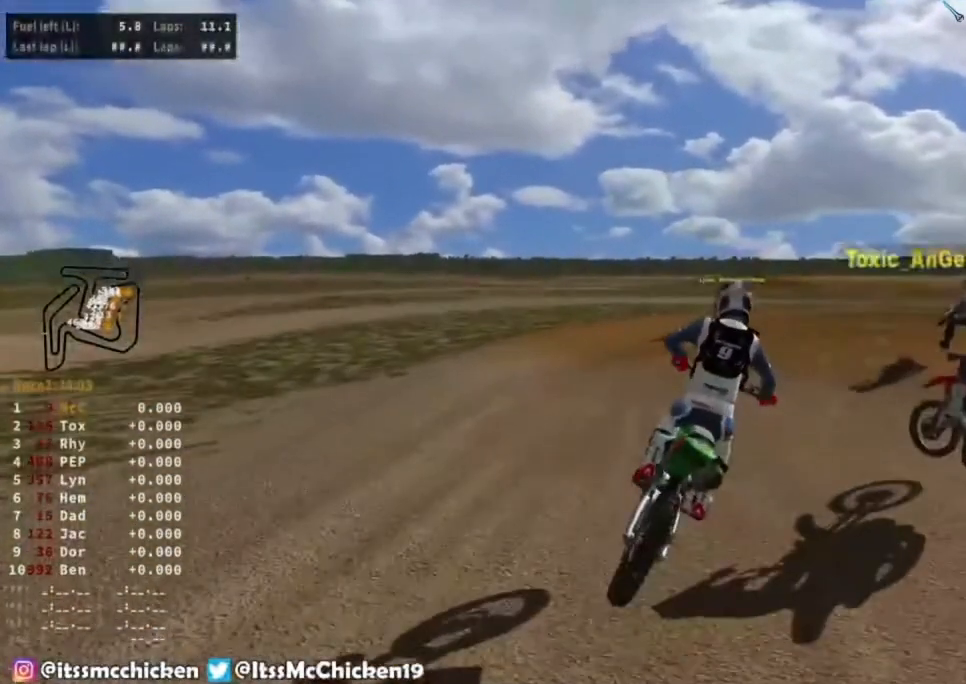
{"dt_ms": 1000, "buttons": [], "left_stick": "right", "right_stick": "center", "events": [[100, "right_stick", "down"], [300, "L2", "down"], [417, "L2", "up"], [583, "right_stick", "center"]]}
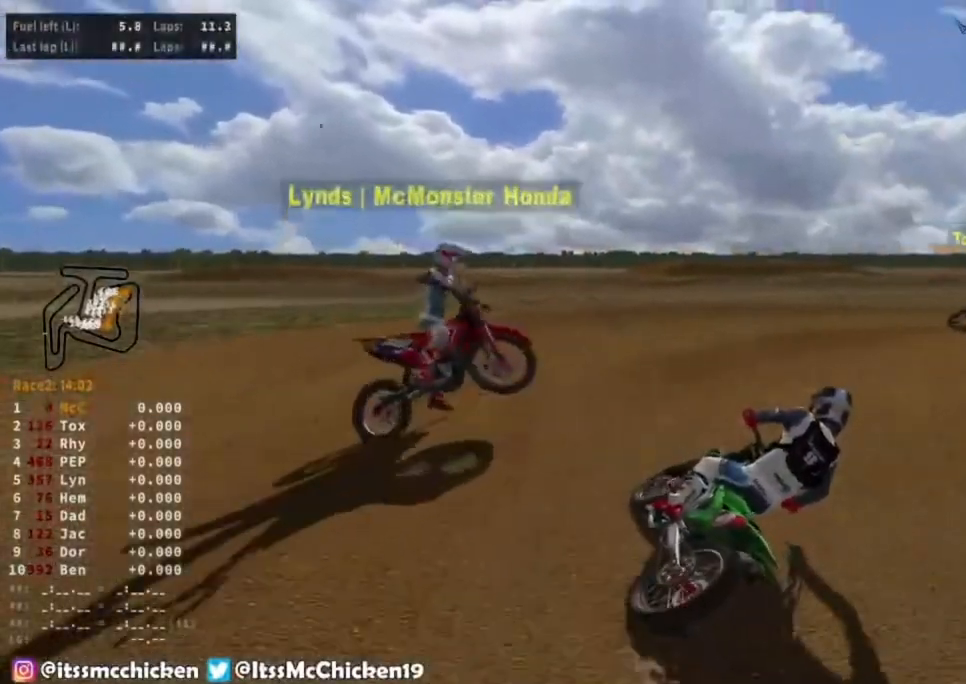
{"dt_ms": 500, "buttons": [], "left_stick": "right", "right_stick": "center", "events": []}
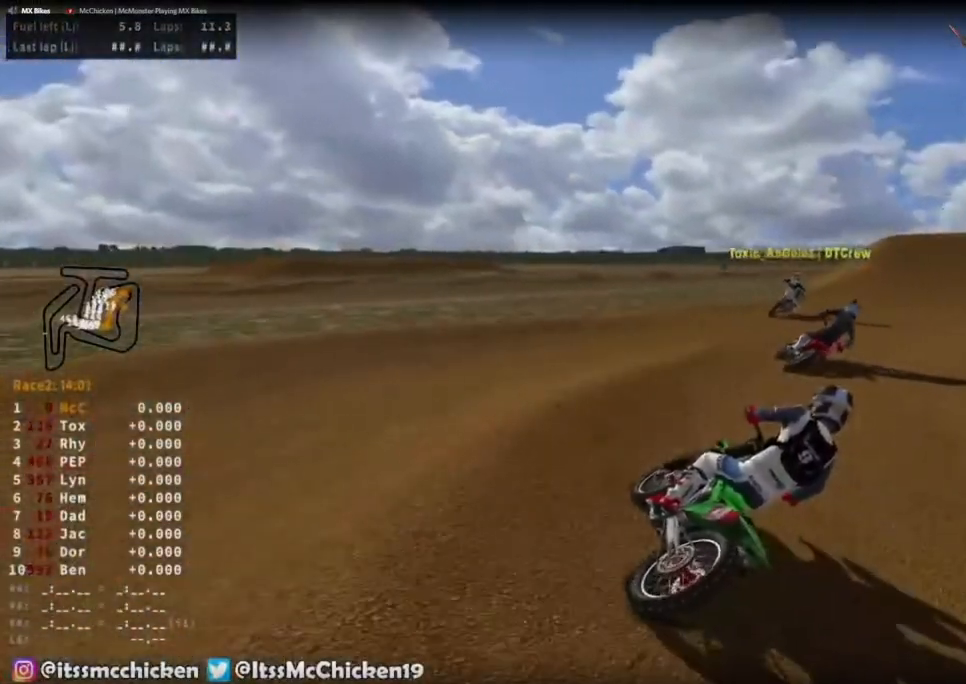
{"dt_ms": 500, "buttons": [], "left_stick": "right", "right_stick": "center", "events": [[367, "R3", "down"], [417, "R3", "up"]]}
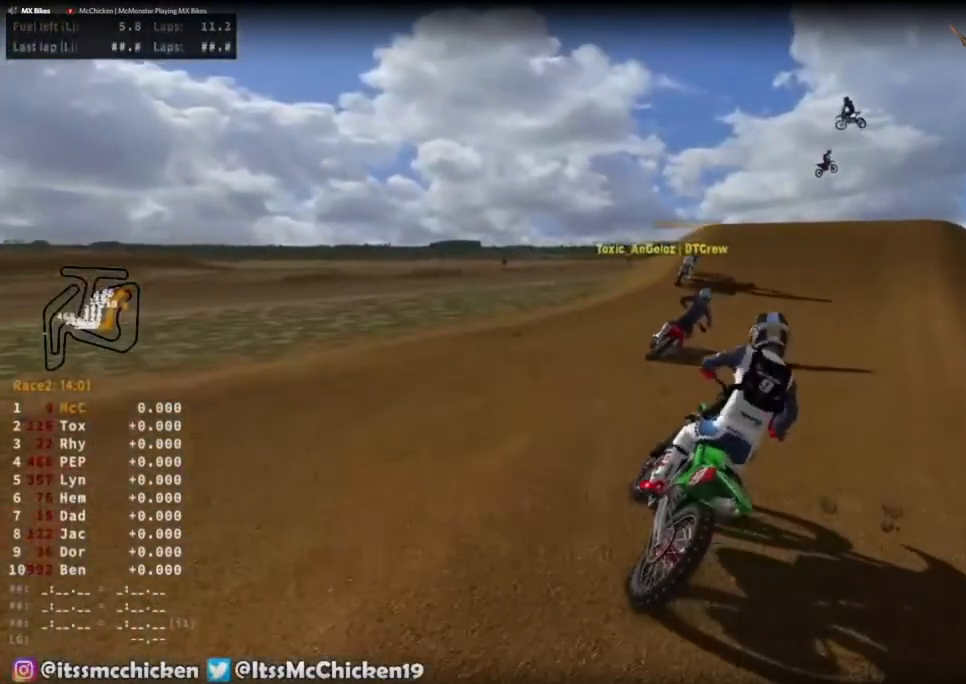
{"dt_ms": 500, "buttons": [], "left_stick": "right", "right_stick": "center", "events": []}
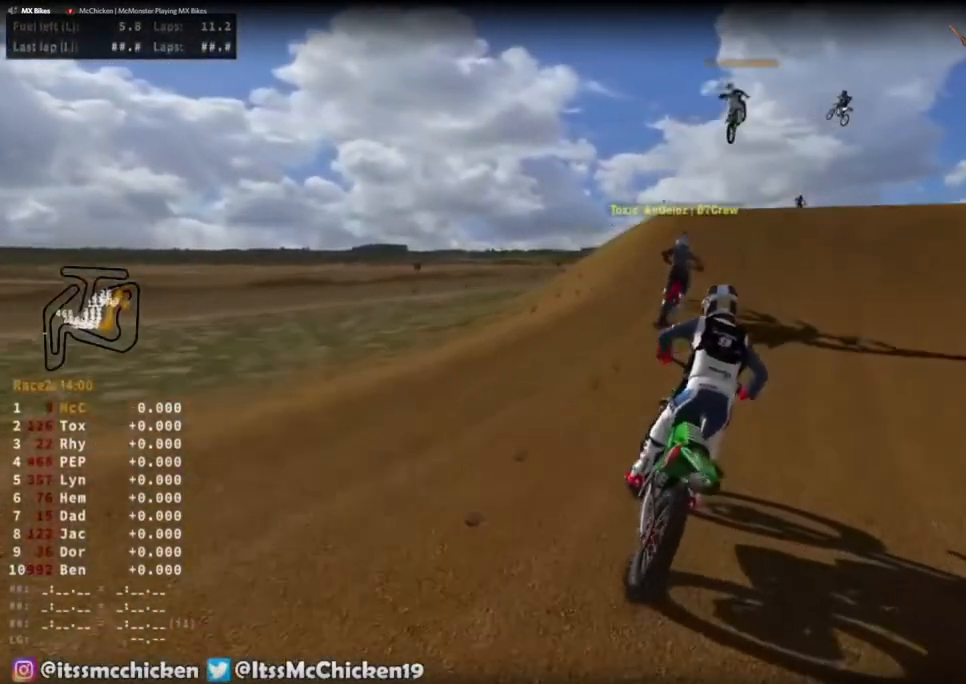
{"dt_ms": 500, "buttons": [], "left_stick": "right", "right_stick": "center", "events": []}
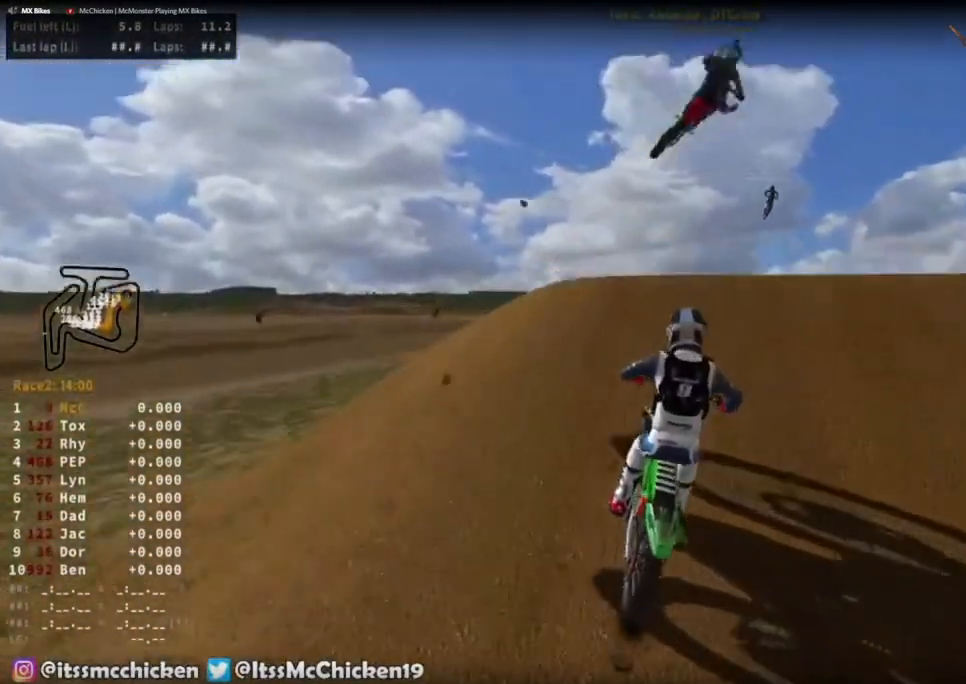
{"dt_ms": 500, "buttons": [], "left_stick": "center", "right_stick": "left", "events": [[33, "R3", "down"], [200, "R3", "up"], [200, "left_stick", "up-right"], [200, "right_stick", "up-left"], [333, "left_stick", "center"], [417, "right_stick", "left"]]}
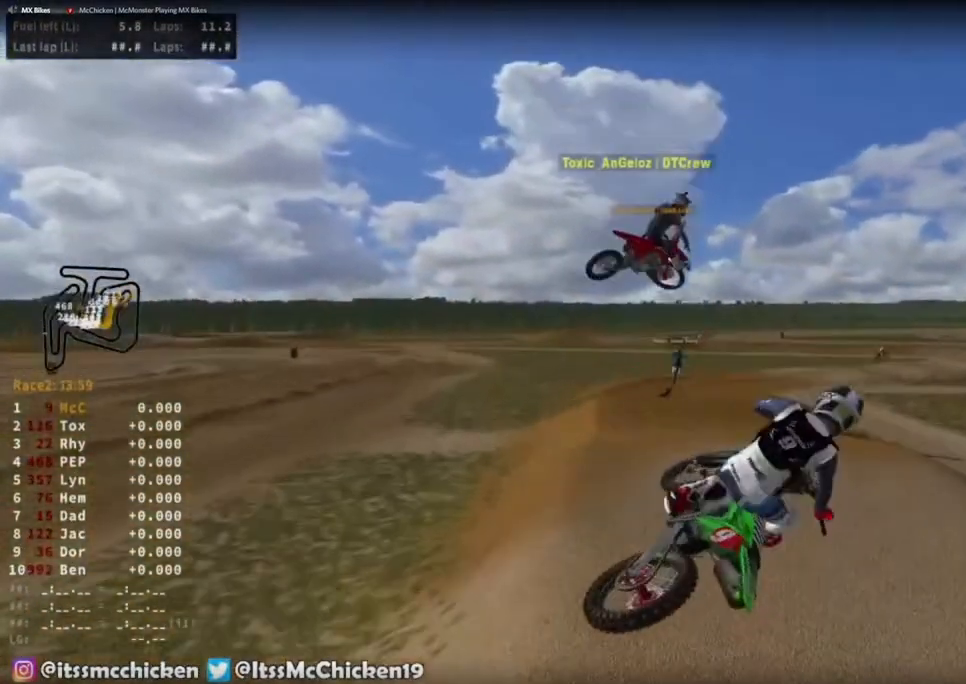
{"dt_ms": 500, "buttons": ["TRIANGLE"], "left_stick": "center", "right_stick": "center", "events": [[150, "left_stick", "left"], [150, "right_stick", "center"], [217, "TRIANGLE", "down"], [417, "left_stick", "center"]]}
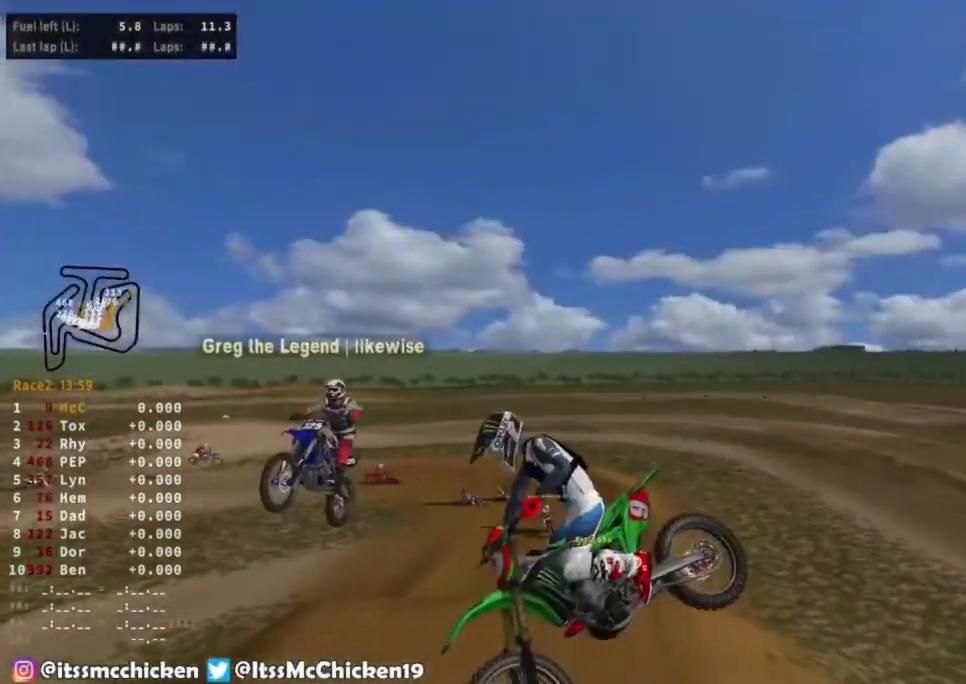
{"dt_ms": 500, "buttons": [], "left_stick": "down-left", "right_stick": "up", "events": [[167, "TRIANGLE", "up"], [300, "R3", "down"], [383, "R3", "up"], [383, "right_stick", "up"], [450, "left_stick", "left"], [500, "left_stick", "down-left"]]}
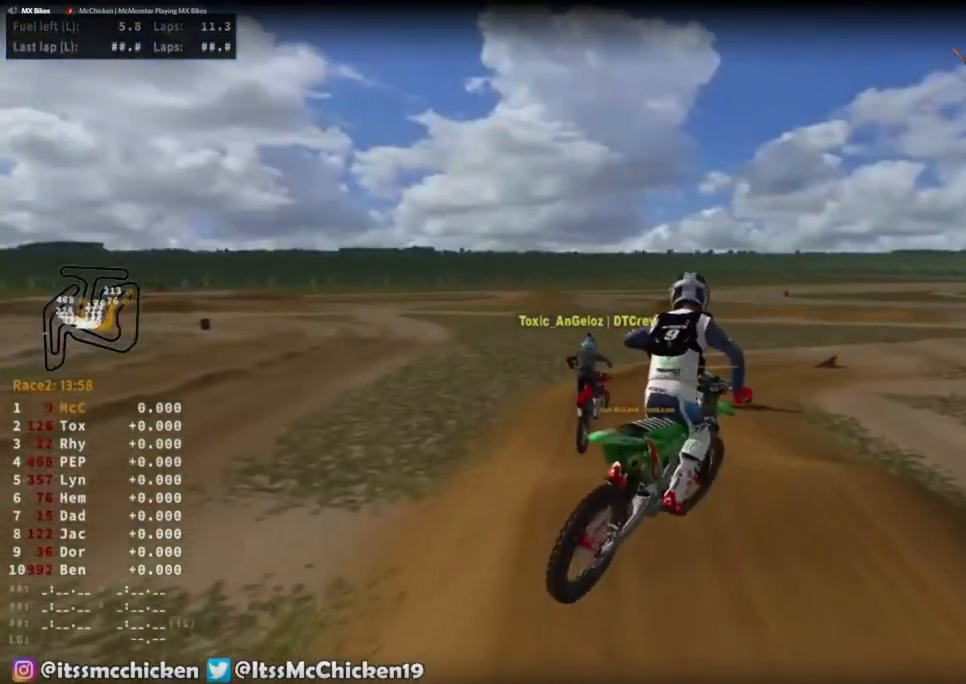
{"dt_ms": 500, "buttons": [], "left_stick": "down-left", "right_stick": "up", "events": []}
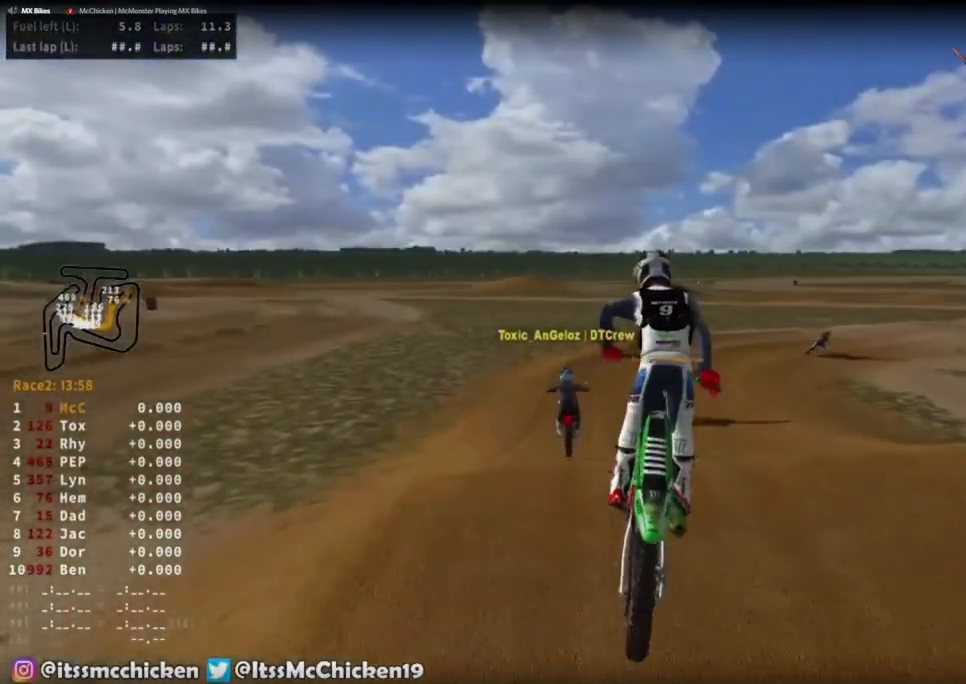
{"dt_ms": 500, "buttons": [], "left_stick": "right", "right_stick": "up-right", "events": [[167, "left_stick", "center"], [233, "right_stick", "center"], [350, "left_stick", "up-right"], [417, "left_stick", "right"], [500, "right_stick", "up-right"]]}
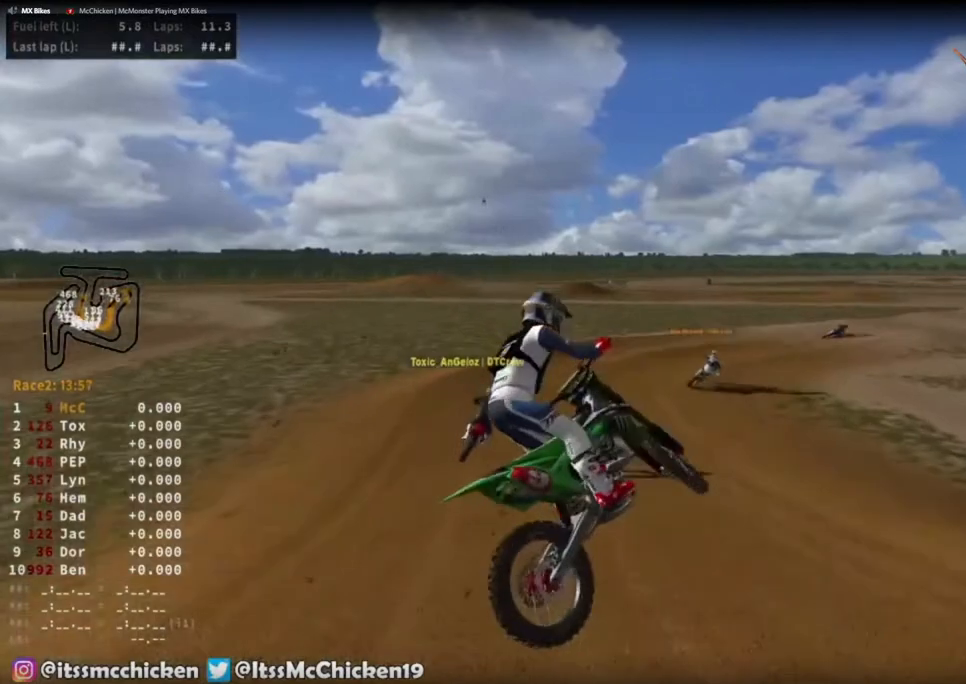
{"dt_ms": 500, "buttons": [], "left_stick": "right", "right_stick": "up", "events": [[150, "right_stick", "up"]]}
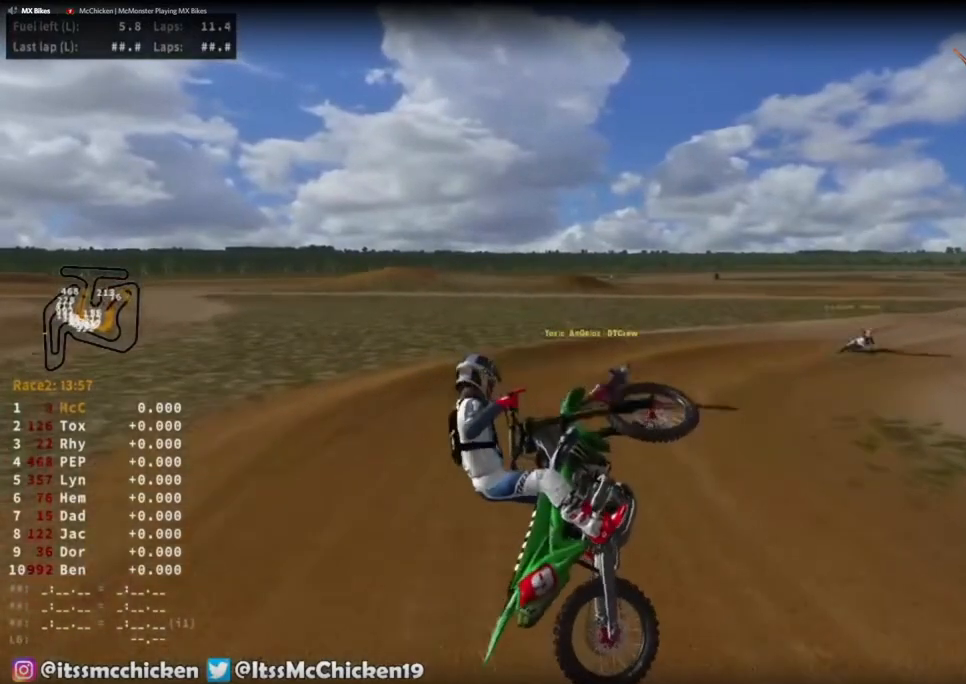
{"dt_ms": 500, "buttons": [], "left_stick": "center", "right_stick": "center", "events": [[117, "right_stick", "up-left"], [217, "right_stick", "center"], [500, "left_stick", "center"]]}
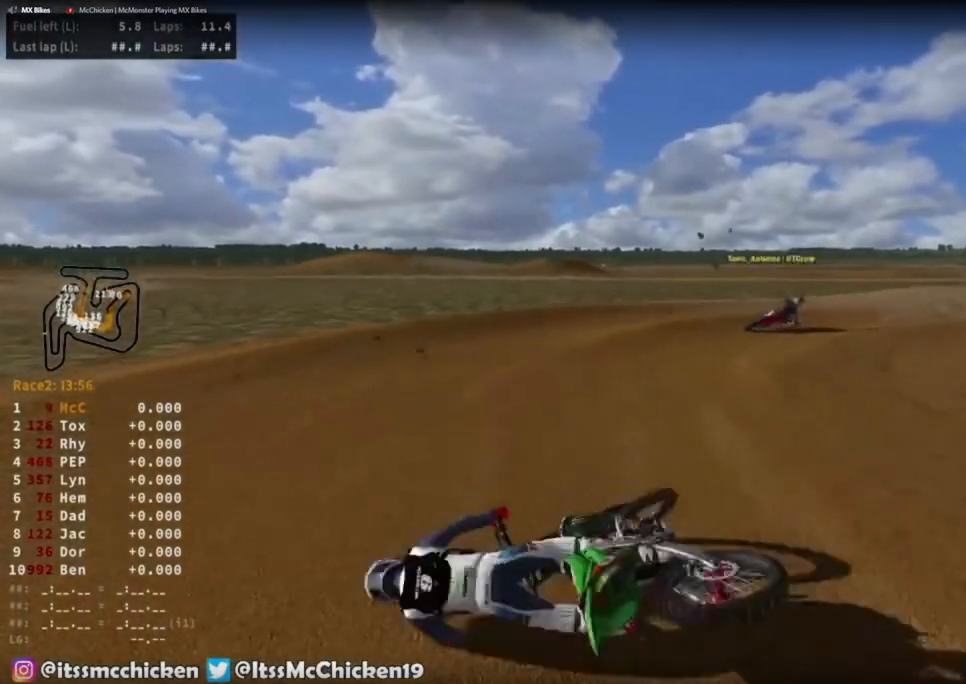
{"dt_ms": 500, "buttons": [], "left_stick": "center", "right_stick": "center", "events": [[17, "START", "down"], [150, "START", "up"], [183, "START", "down"], [267, "START", "up"], [383, "START", "down"], [467, "START", "up"]]}
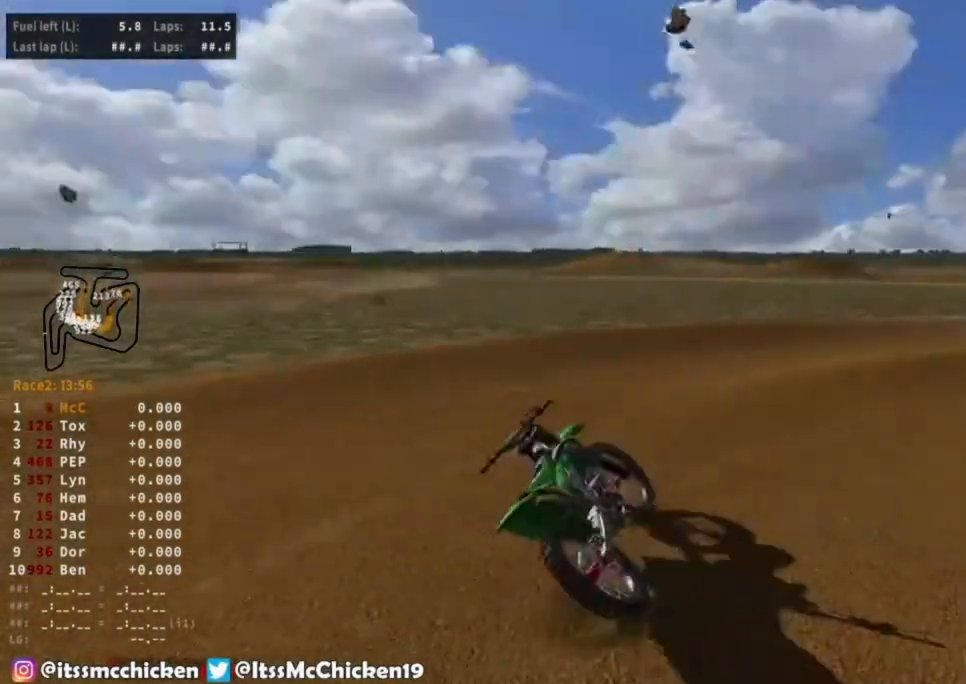
{"dt_ms": 500, "buttons": [], "left_stick": "center", "right_stick": "center", "events": [[83, "START", "down"], [117, "START", "up"], [250, "START", "down"], [300, "START", "up"], [400, "START", "down"], [467, "START", "up"]]}
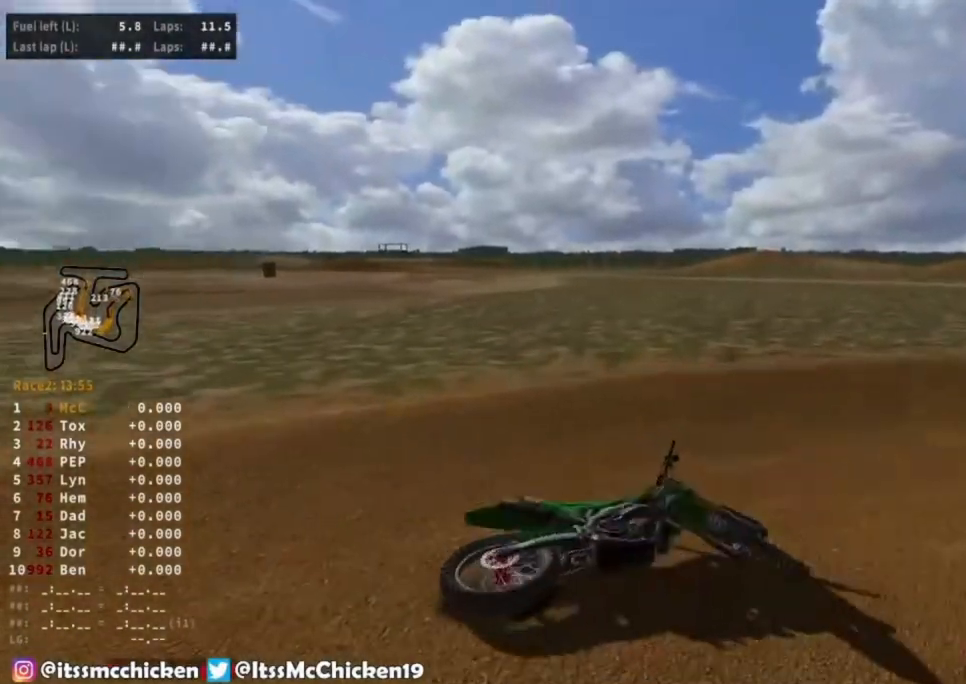
{"dt_ms": 500, "buttons": [], "left_stick": "center", "right_stick": "center", "events": [[83, "START", "down"], [133, "START", "up"], [200, "START", "down"], [317, "START", "up"], [400, "START", "down"], [483, "START", "up"]]}
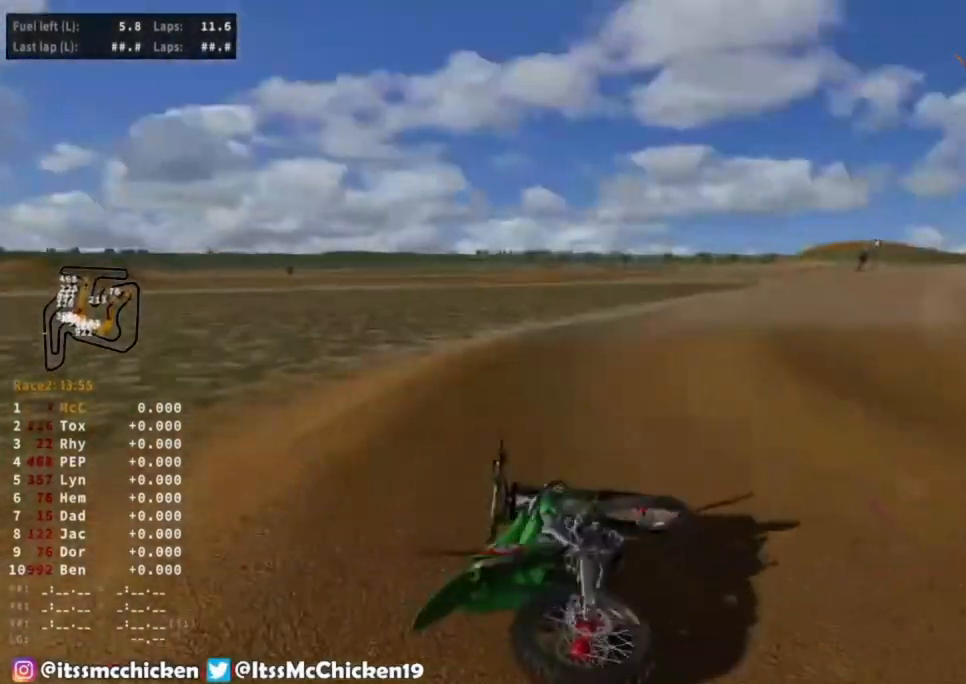
{"dt_ms": 500, "buttons": [], "left_stick": "up-right", "right_stick": "center", "events": [[67, "START", "down"], [100, "START", "up"], [167, "left_stick", "left"], [183, "L1", "down"], [250, "L1", "up"], [417, "left_stick", "center"], [500, "left_stick", "up-right"]]}
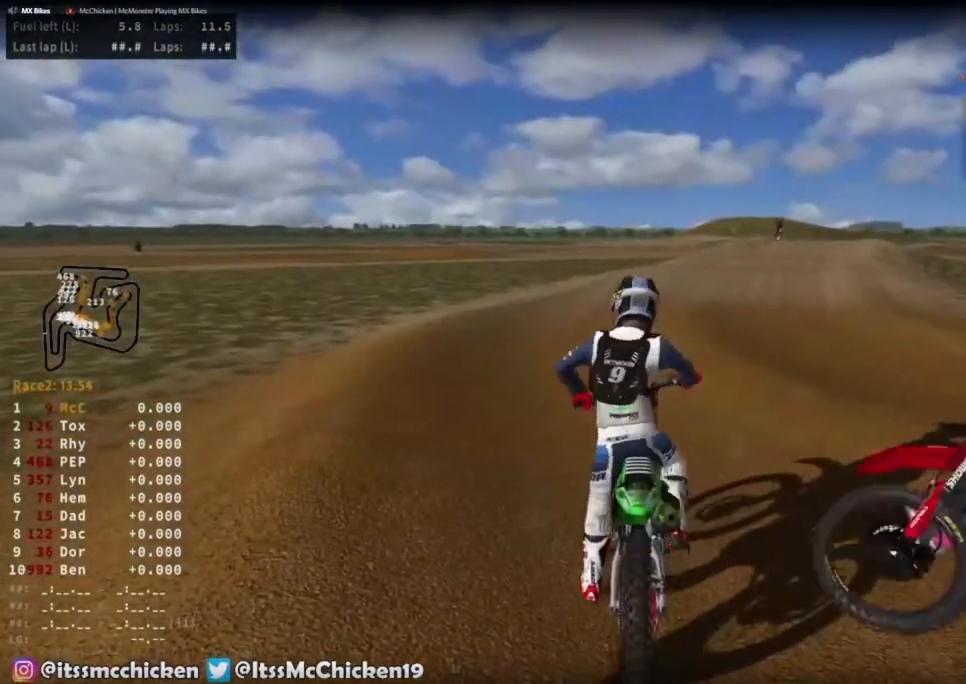
{"dt_ms": 500, "buttons": [], "left_stick": "center", "right_stick": "center", "events": [[150, "left_stick", "center"]]}
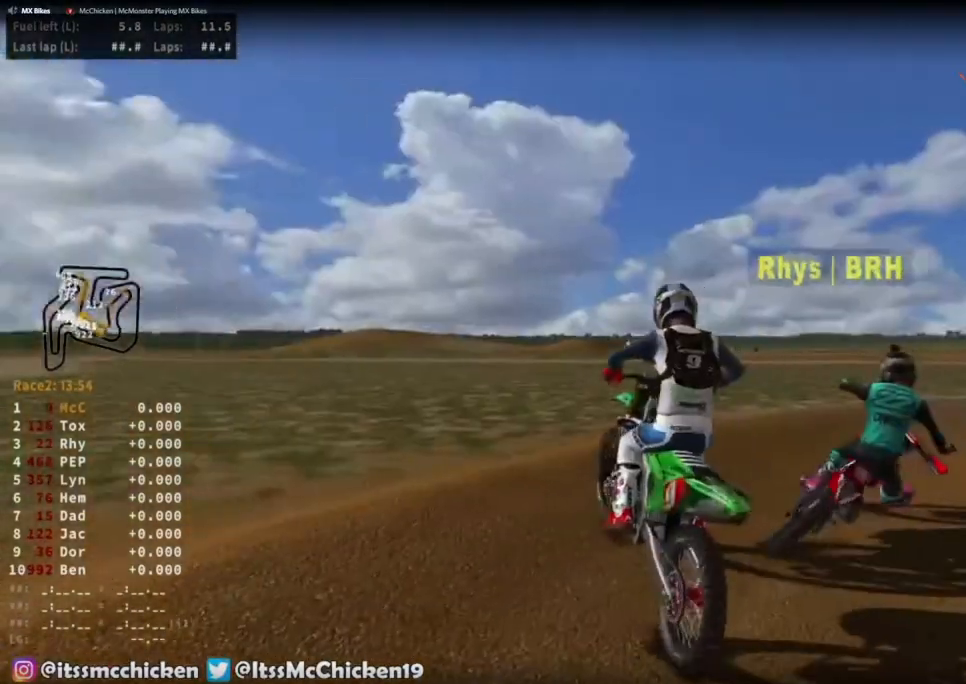
{"dt_ms": 500, "buttons": [], "left_stick": "center", "right_stick": "center", "events": []}